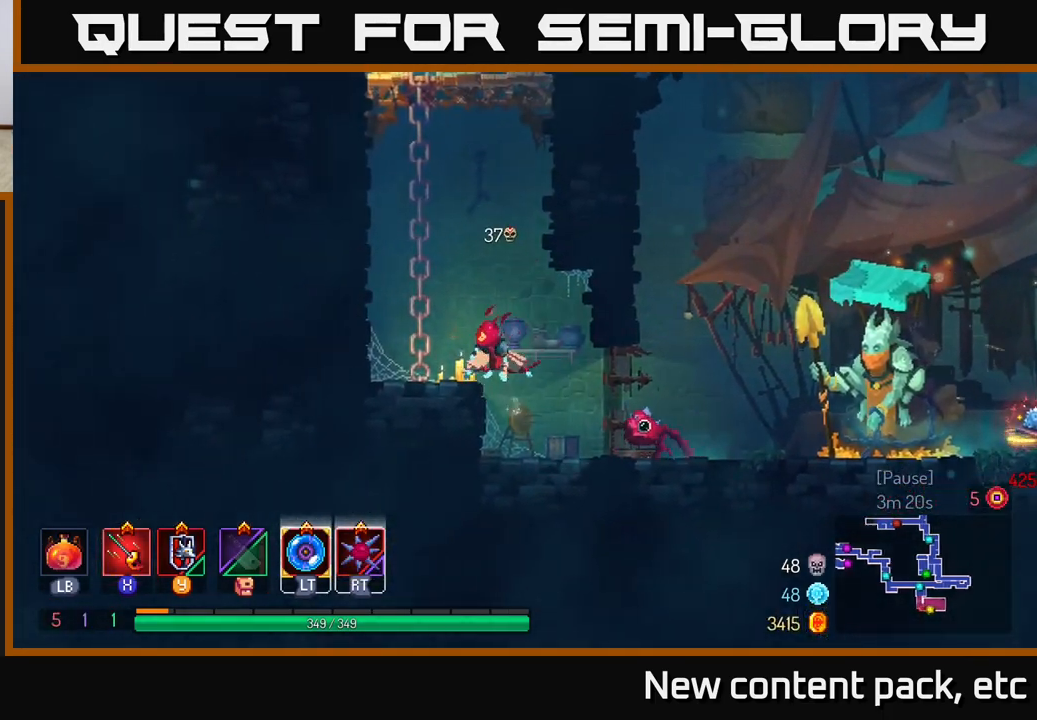
Gameplay with a controller (Xbox layout); each line is a JSON object with the inputs held at the frame after it. "events" lists button and stick changes between this image and that frame as [ms after this image, input, new state], when the widget could be followed in between.
{"buttons": [], "left_stick": "left", "right_stick": "center", "events": [[67, "A", "up"], [283, "A", "down"], [450, "A", "up"]]}
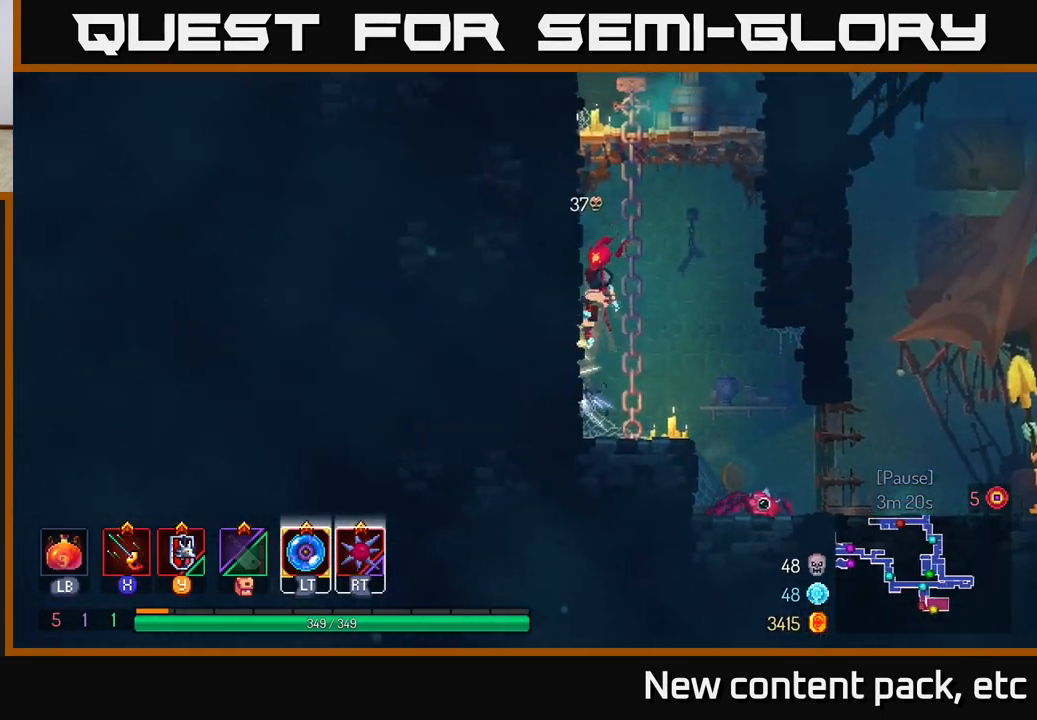
{"buttons": [], "left_stick": "left", "right_stick": "center", "events": []}
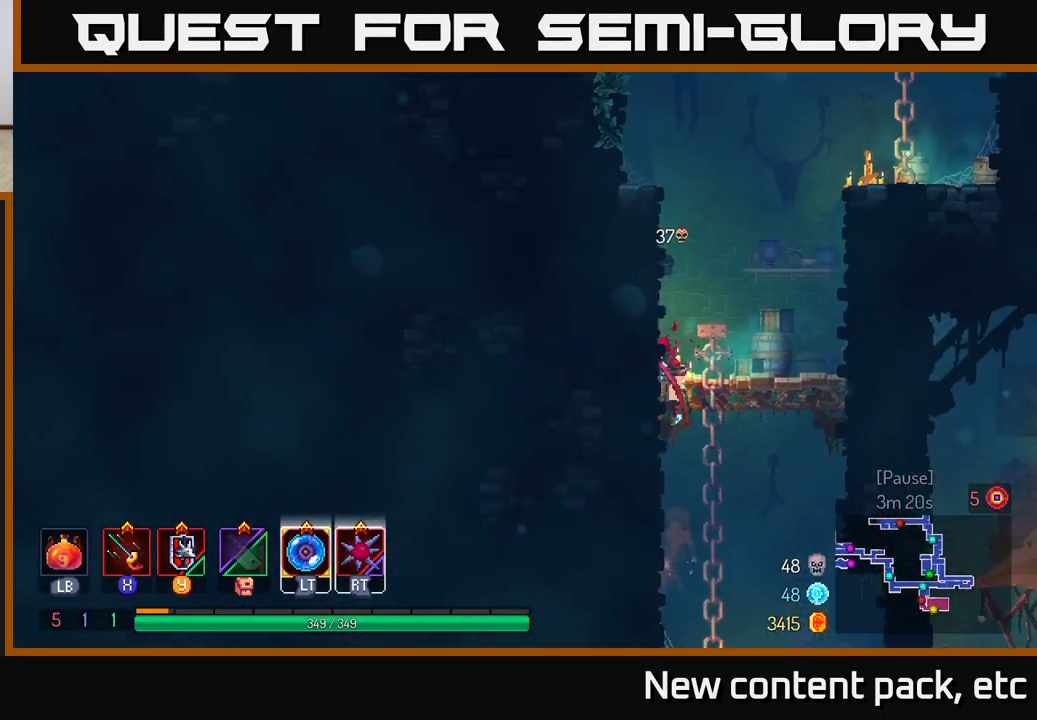
{"buttons": [], "left_stick": "left", "right_stick": "center", "events": [[67, "A", "down"], [167, "A", "up"], [283, "A", "down"], [383, "A", "up"]]}
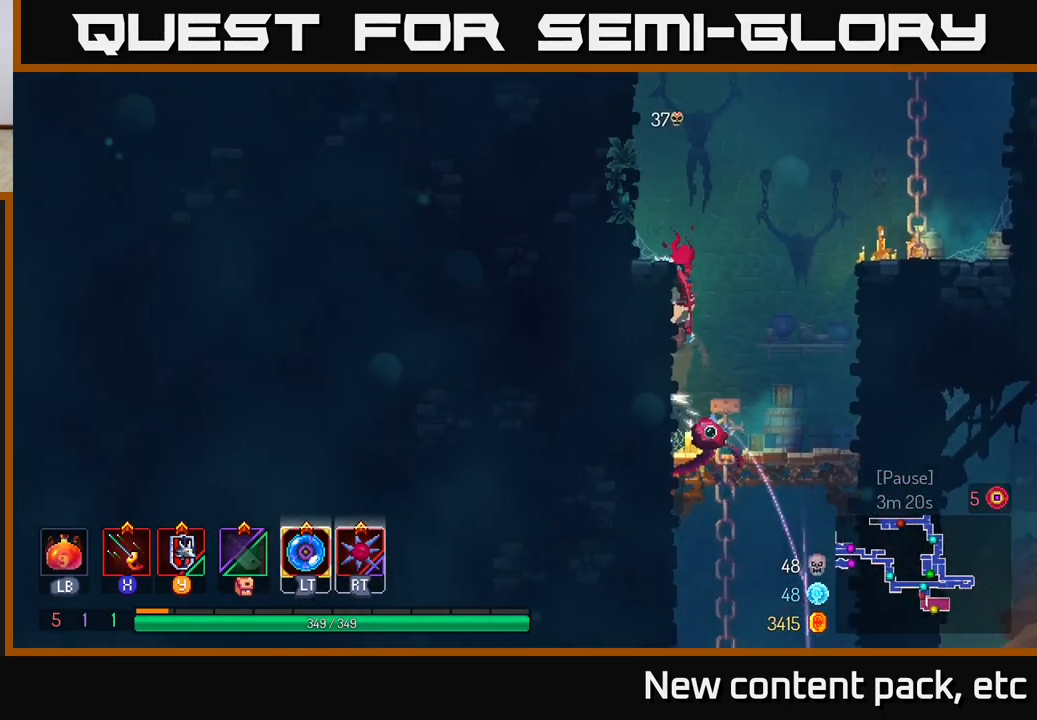
{"buttons": [], "left_stick": "left", "right_stick": "center", "events": [[317, "A", "down"], [450, "A", "up"]]}
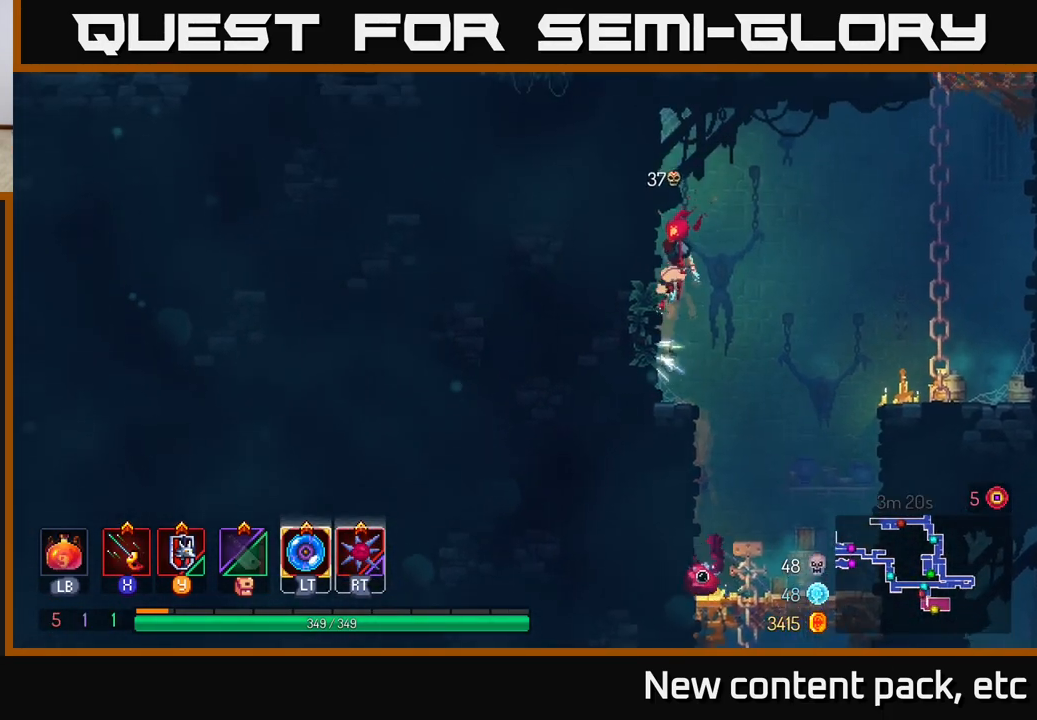
{"buttons": [], "left_stick": "right", "right_stick": "center", "events": [[417, "A", "down"], [417, "left_stick", "down"], [467, "left_stick", "right"], [500, "A", "up"]]}
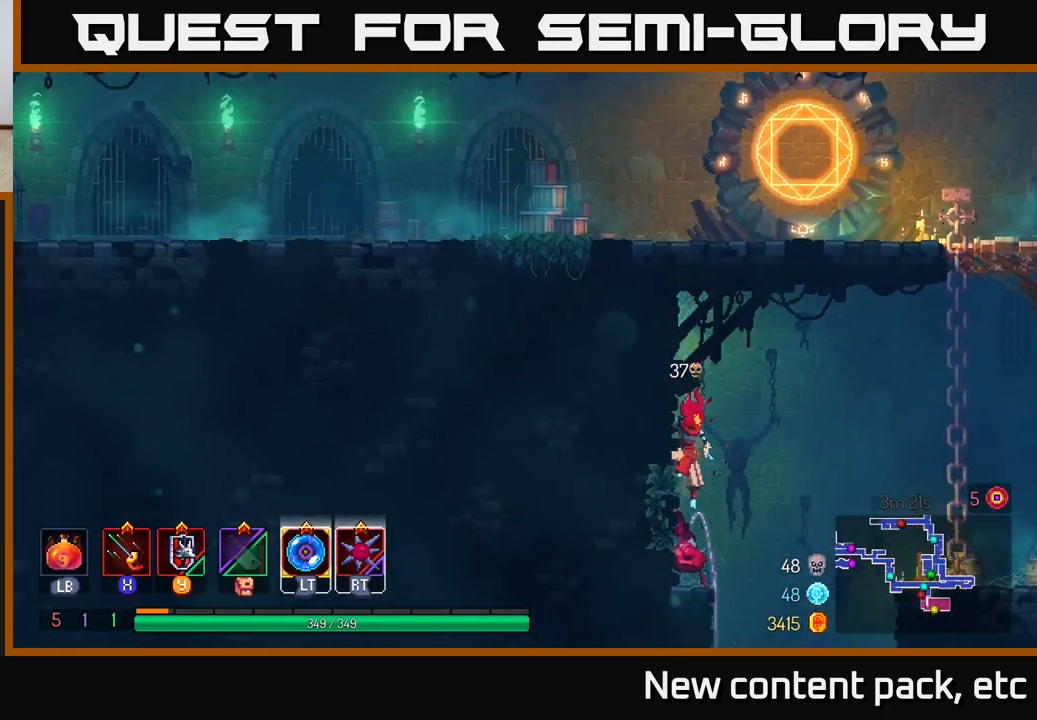
{"buttons": ["A"], "left_stick": "right", "right_stick": "center", "events": [[233, "A", "down"], [400, "A", "up"], [467, "A", "down"]]}
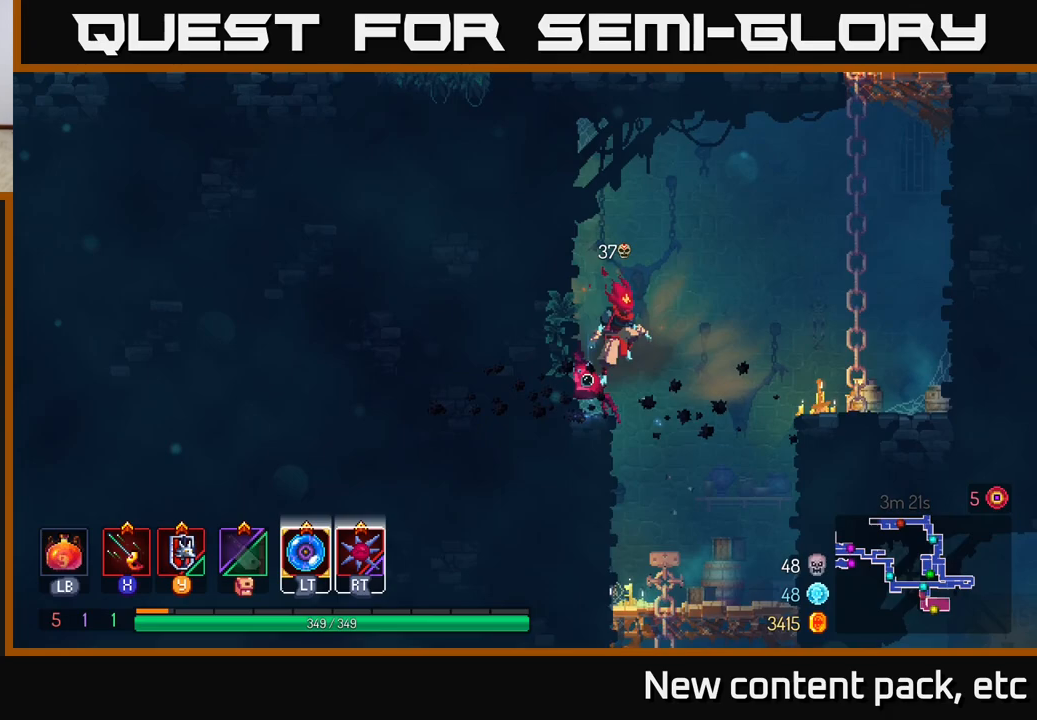
{"buttons": [], "left_stick": "up-right", "right_stick": "center", "events": [[100, "A", "up"], [217, "A", "down"], [400, "A", "up"], [500, "left_stick", "up-right"]]}
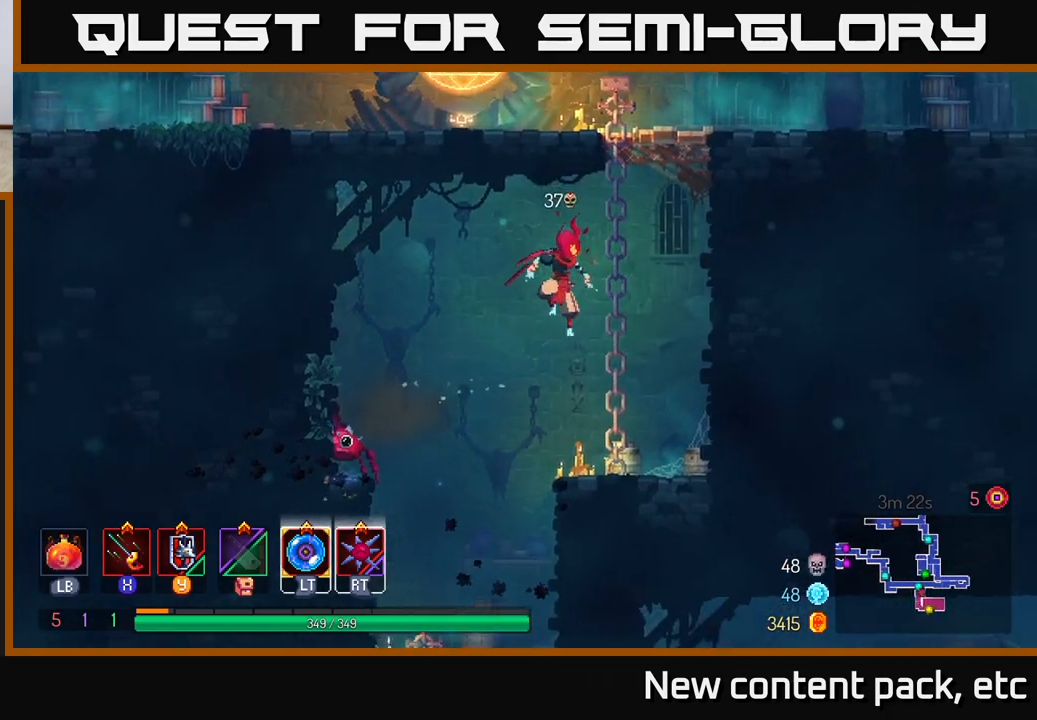
{"buttons": [], "left_stick": "up", "right_stick": "center", "events": [[117, "left_stick", "up"]]}
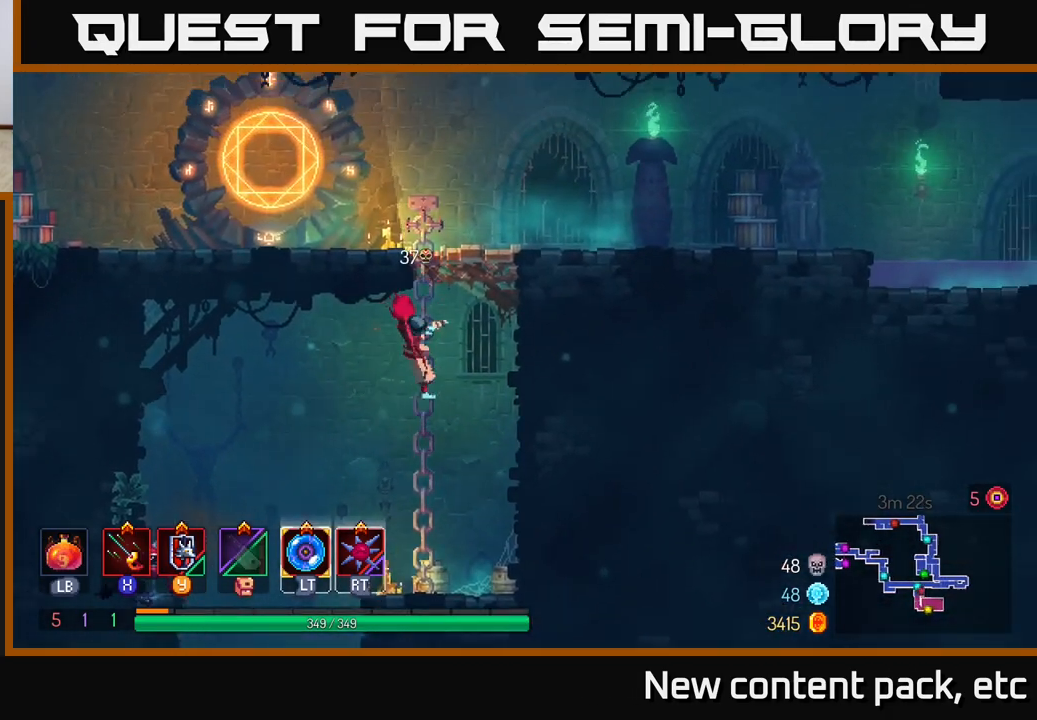
{"buttons": [], "left_stick": "left", "right_stick": "center", "events": [[117, "A", "down"], [217, "A", "up"], [317, "A", "down"], [467, "A", "up"], [467, "left_stick", "left"]]}
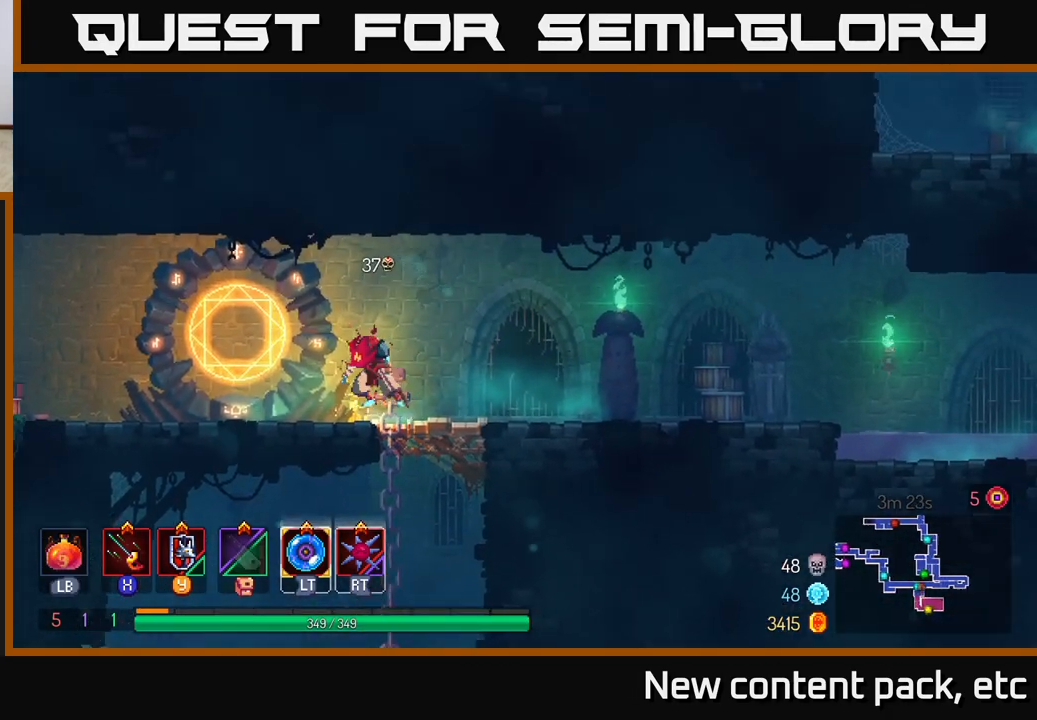
{"buttons": [], "left_stick": "center", "right_stick": "center", "events": [[67, "B", "down"], [150, "B", "up"], [250, "R1", "down"], [250, "left_stick", "center"], [333, "R1", "up"]]}
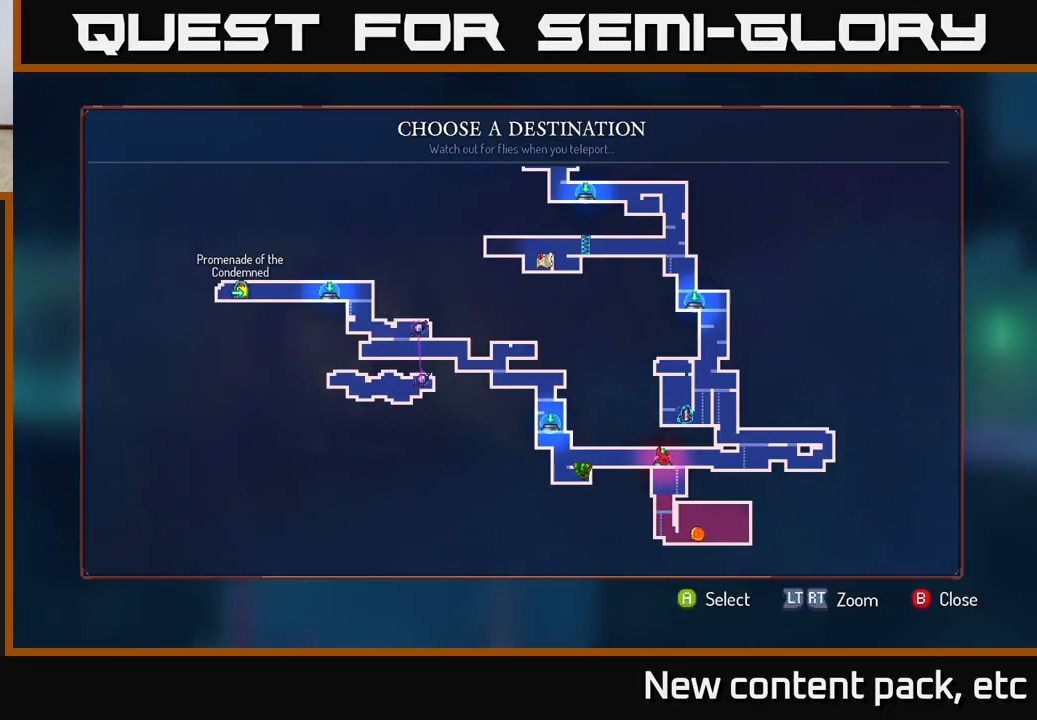
{"buttons": [], "left_stick": "up", "right_stick": "up-left", "events": [[417, "left_stick", "up"], [500, "right_stick", "up-left"]]}
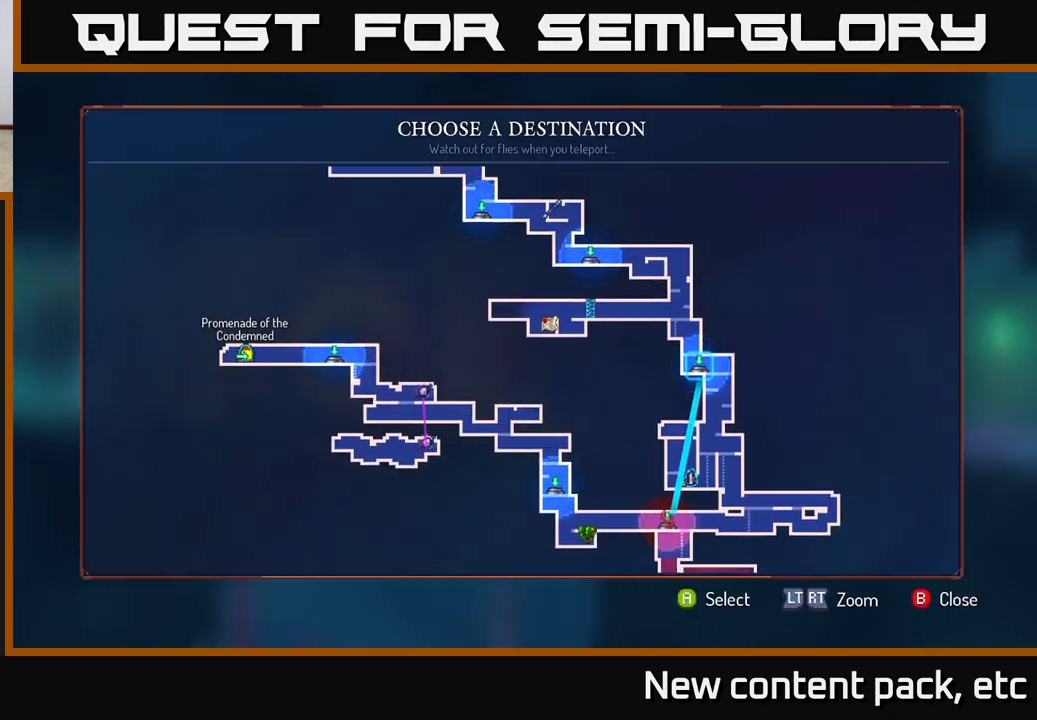
{"buttons": [], "left_stick": "center", "right_stick": "center", "events": [[50, "left_stick", "center"], [217, "right_stick", "center"]]}
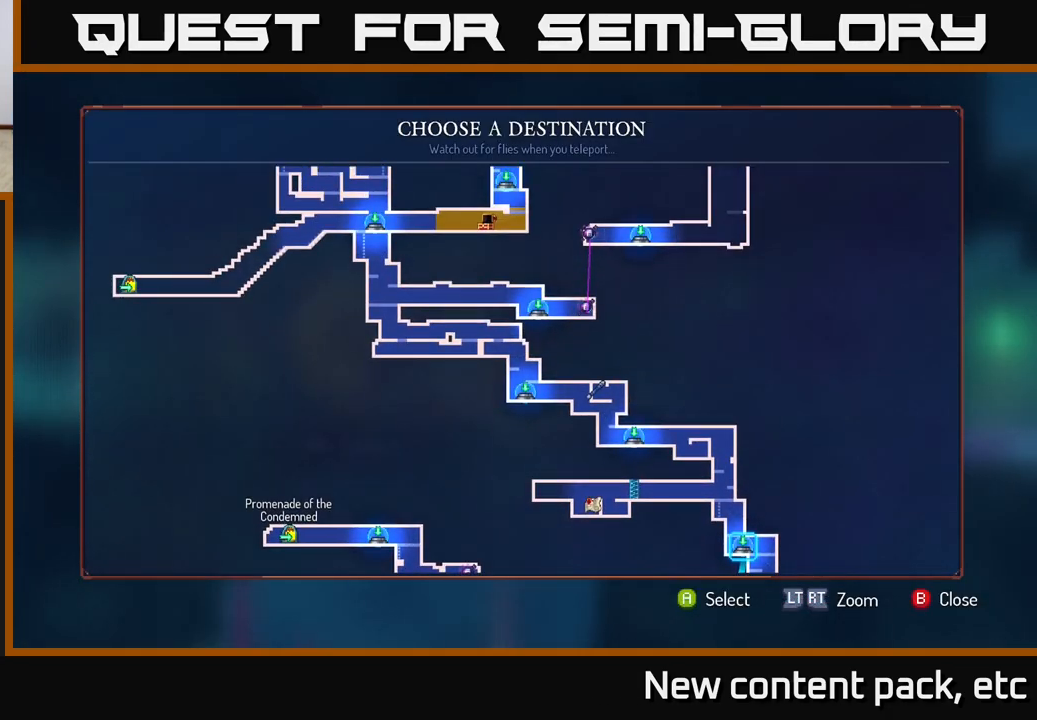
{"buttons": [], "left_stick": "center", "right_stick": "up-left", "events": [[267, "right_stick", "up-left"]]}
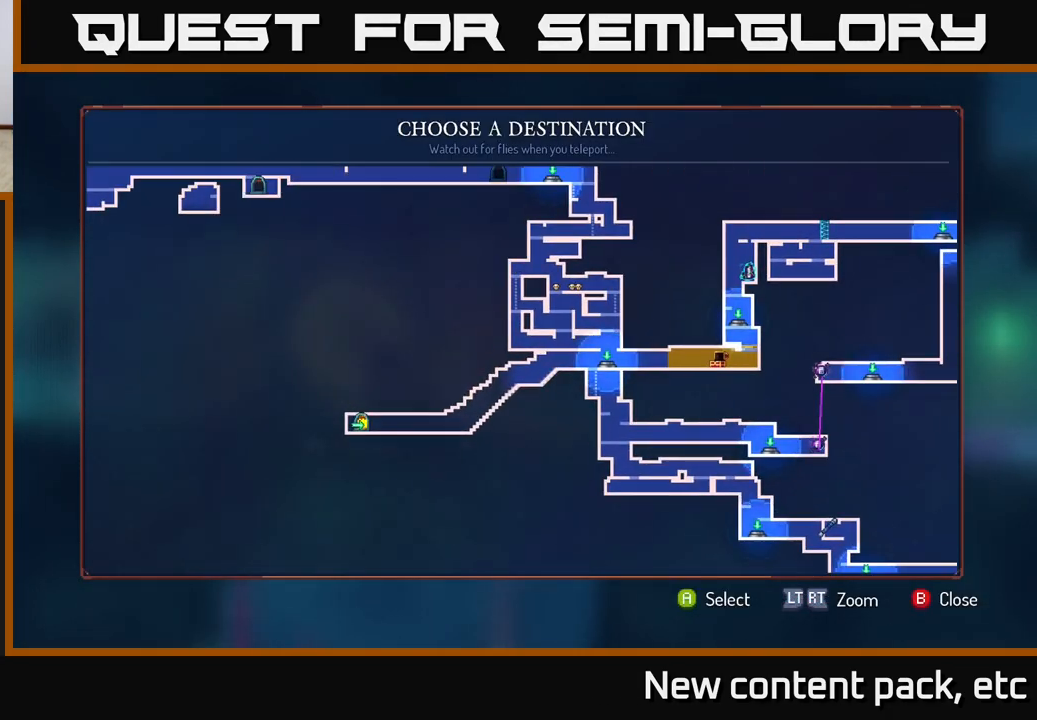
{"buttons": [], "left_stick": "center", "right_stick": "up-right", "events": [[33, "right_stick", "center"], [267, "right_stick", "up"], [333, "right_stick", "up-right"]]}
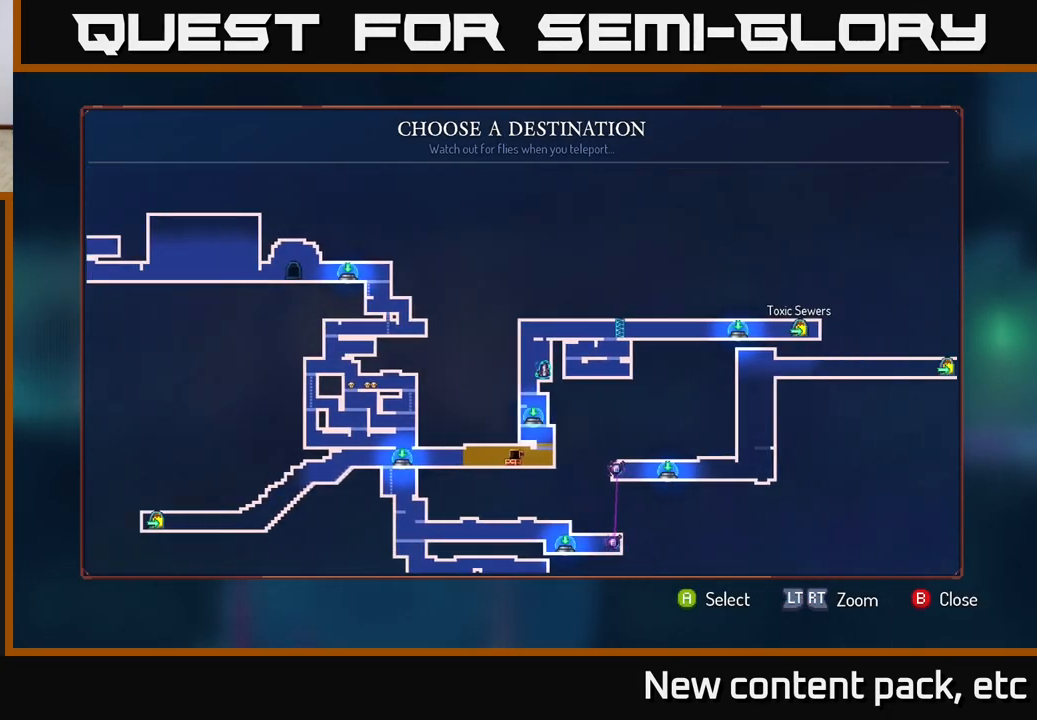
{"buttons": [], "left_stick": "center", "right_stick": "center", "events": [[100, "right_stick", "center"]]}
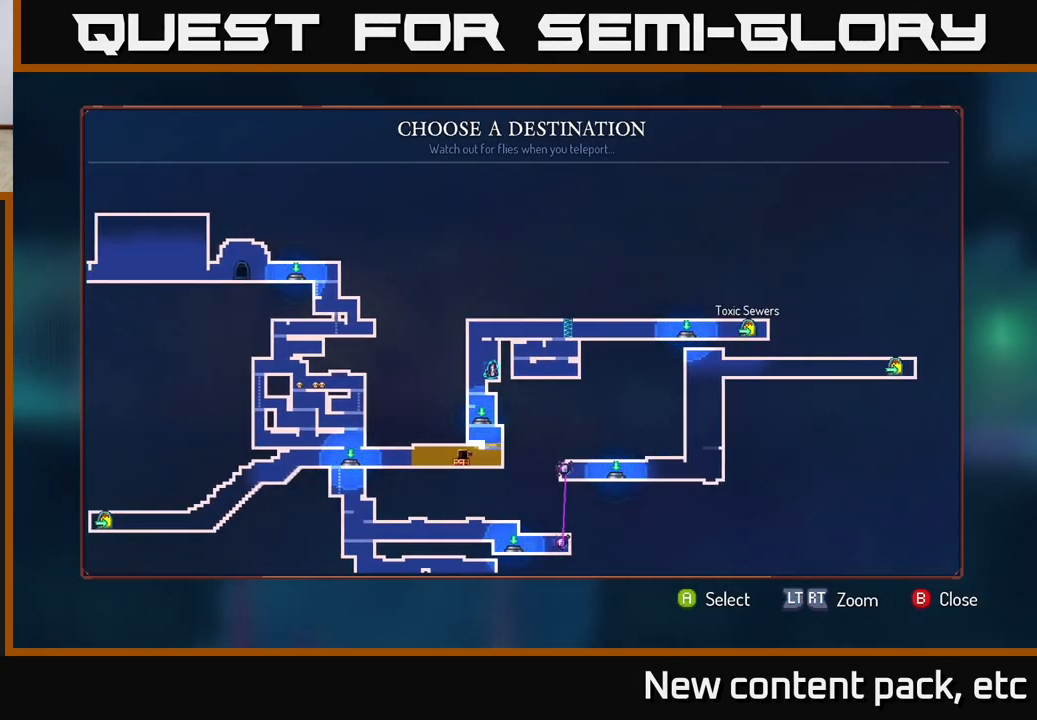
{"buttons": [], "left_stick": "center", "right_stick": "center", "events": []}
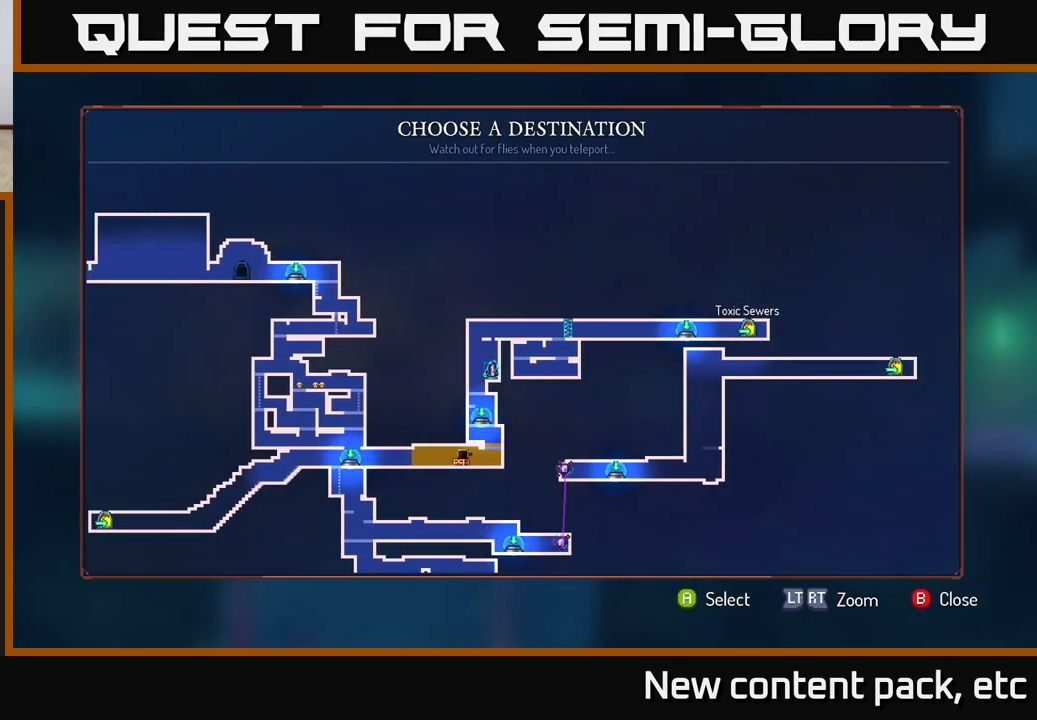
{"buttons": [], "left_stick": "up", "right_stick": "center", "events": [[67, "right_stick", "down-right"], [267, "right_stick", "center"], [467, "left_stick", "up"]]}
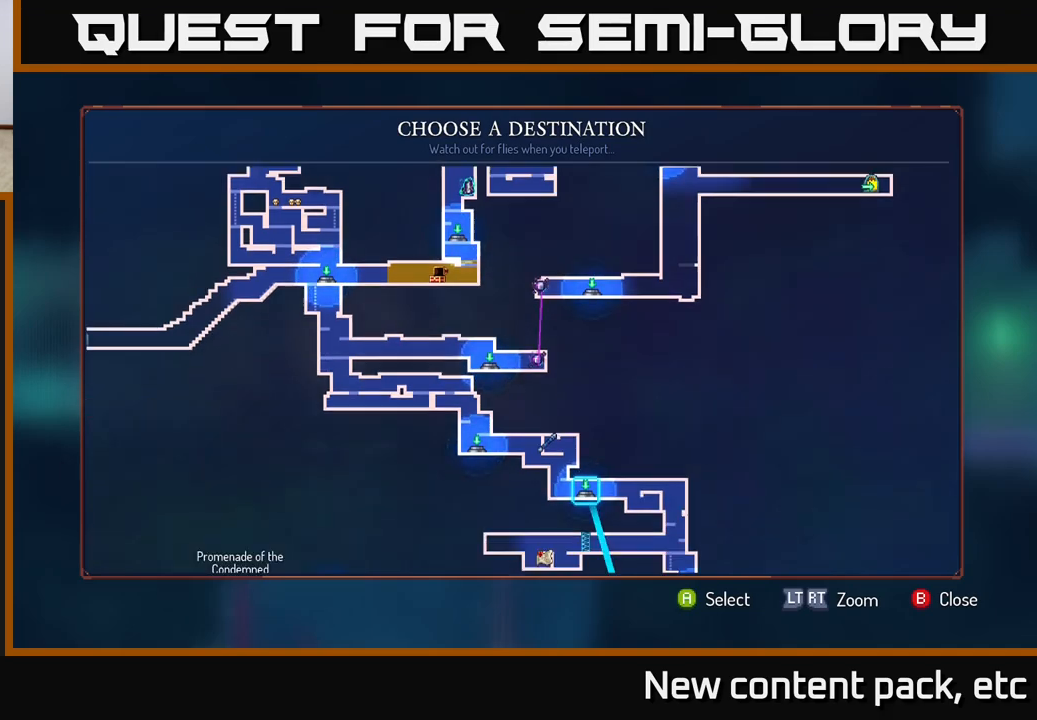
{"buttons": [], "left_stick": "center", "right_stick": "center", "events": [[117, "left_stick", "center"], [300, "left_stick", "up"], [433, "left_stick", "center"]]}
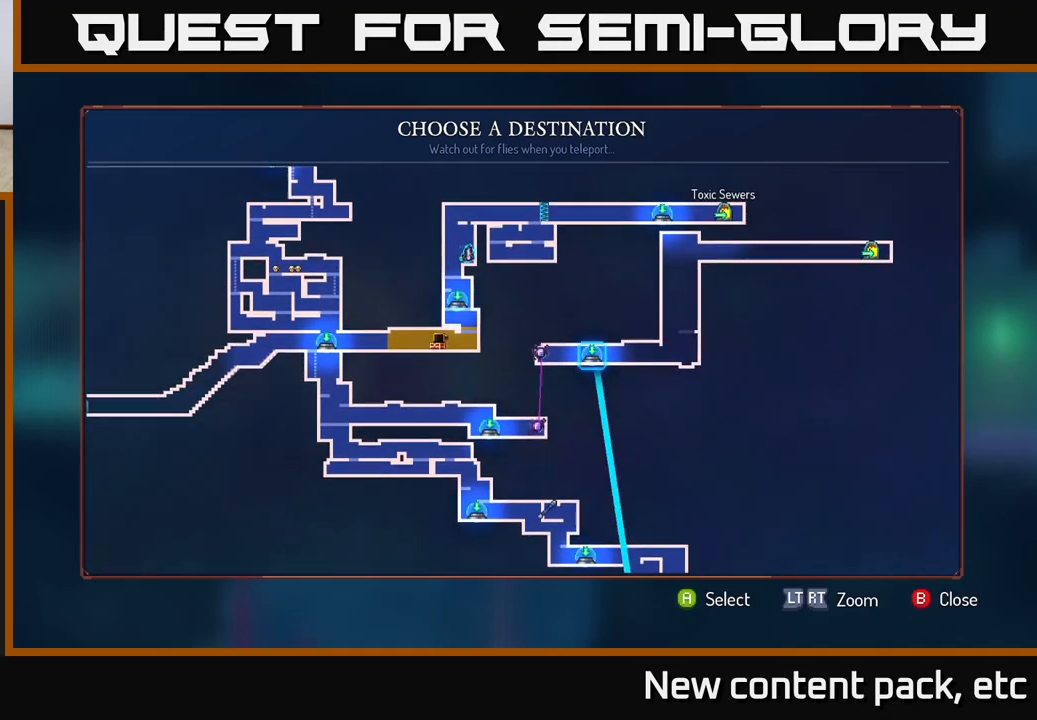
{"buttons": [], "left_stick": "center", "right_stick": "center", "events": [[50, "left_stick", "up"], [183, "left_stick", "center"], [417, "A", "down"], [483, "A", "up"]]}
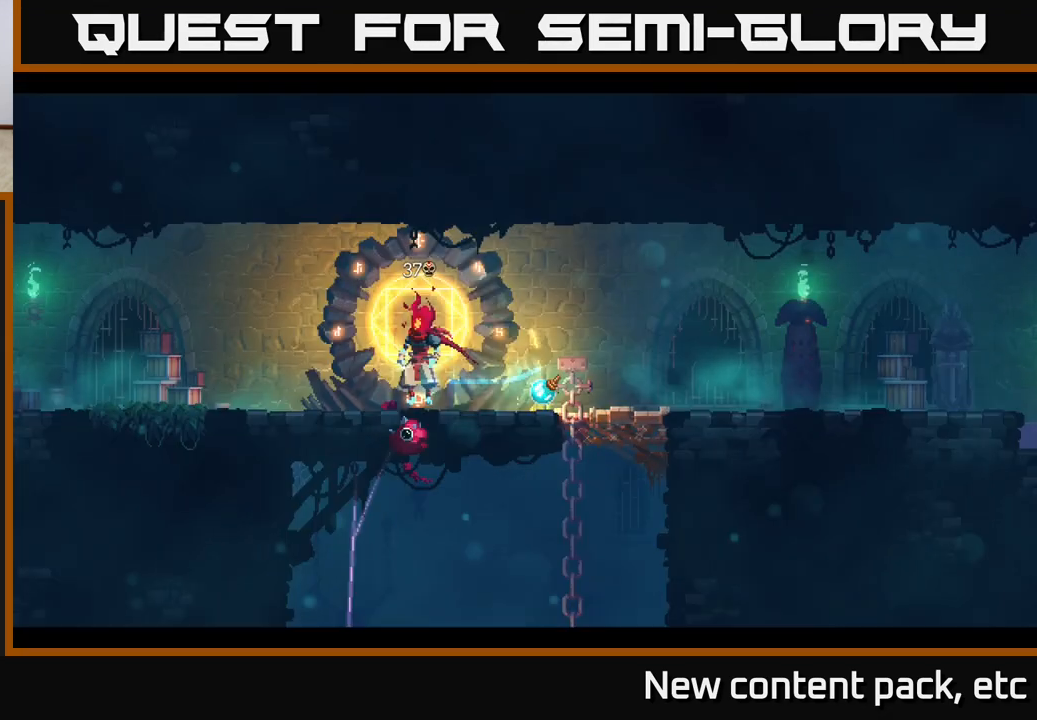
{"buttons": [], "left_stick": "right", "right_stick": "center", "events": [[283, "left_stick", "right"]]}
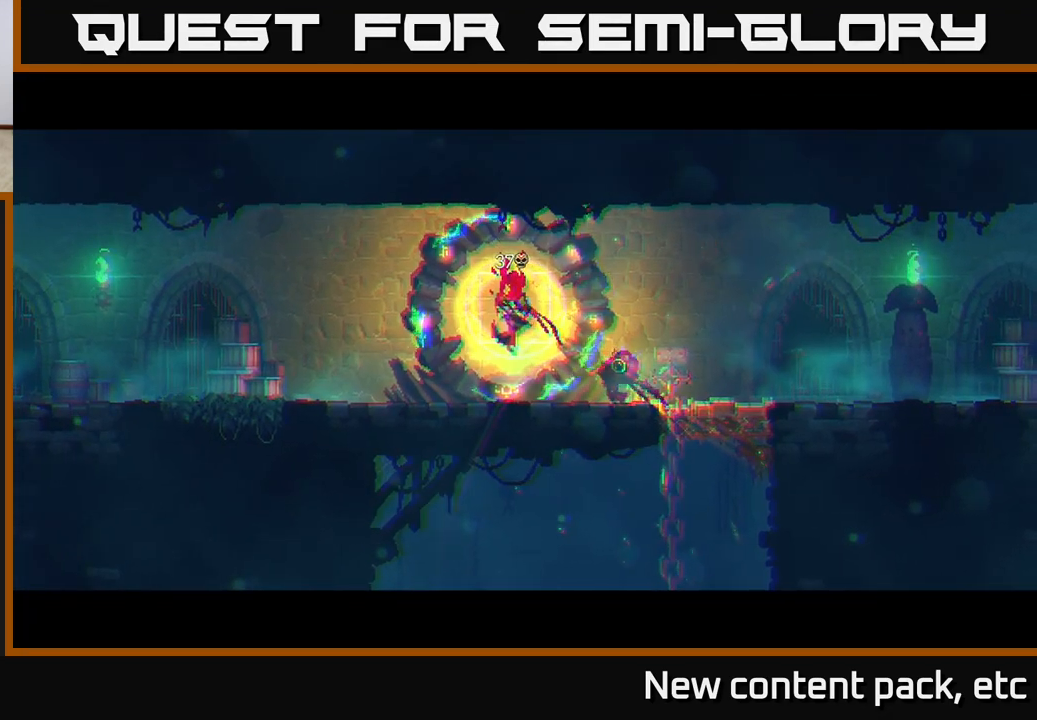
{"buttons": [], "left_stick": "right", "right_stick": "center", "events": []}
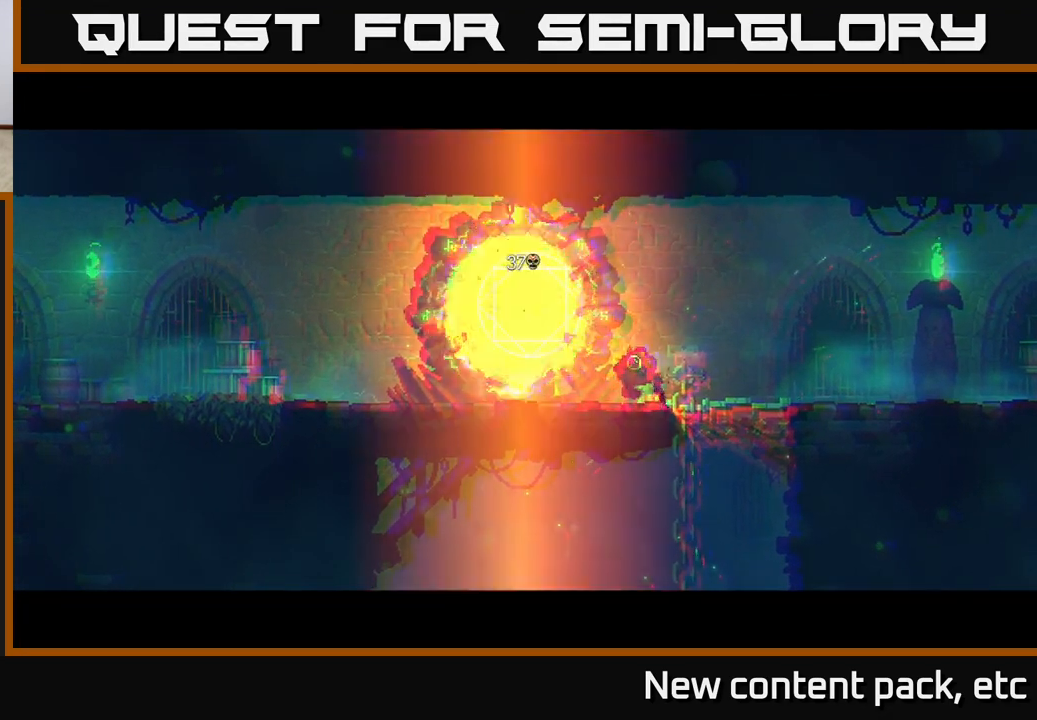
{"buttons": [], "left_stick": "right", "right_stick": "center", "events": []}
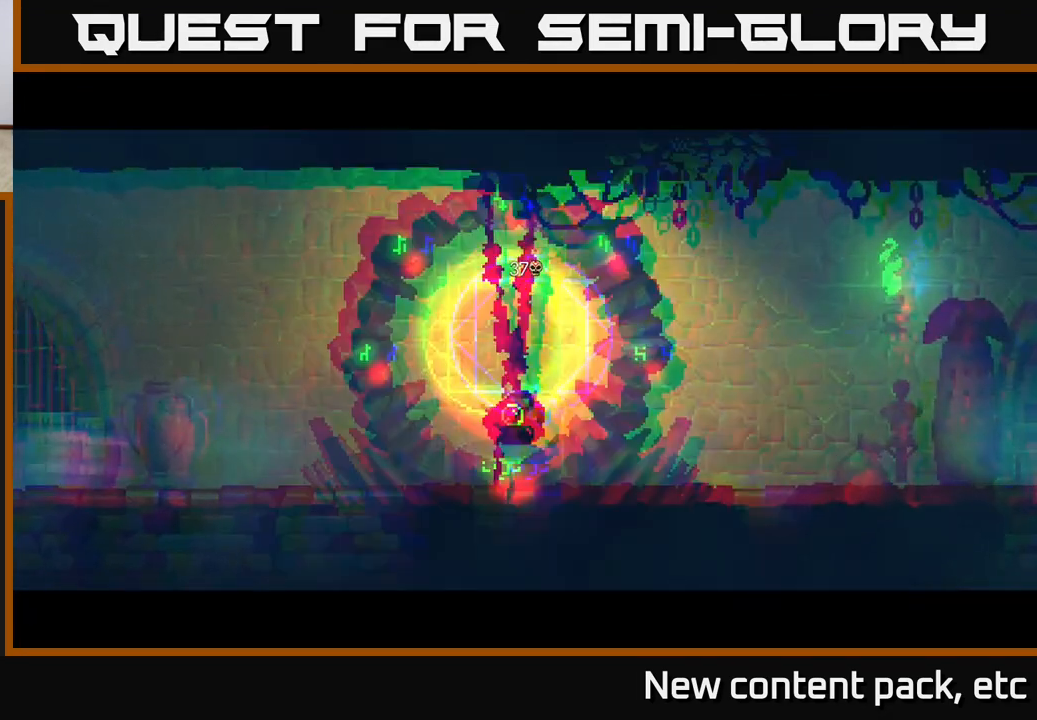
{"buttons": [], "left_stick": "right", "right_stick": "center", "events": []}
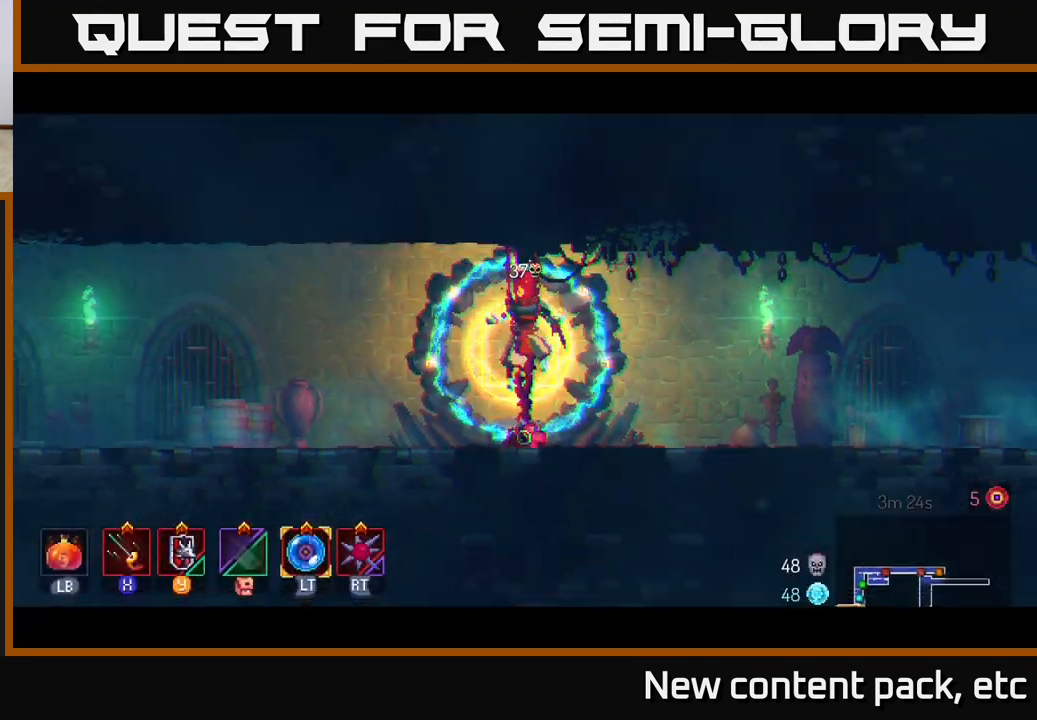
{"buttons": [], "left_stick": "right", "right_stick": "center", "events": []}
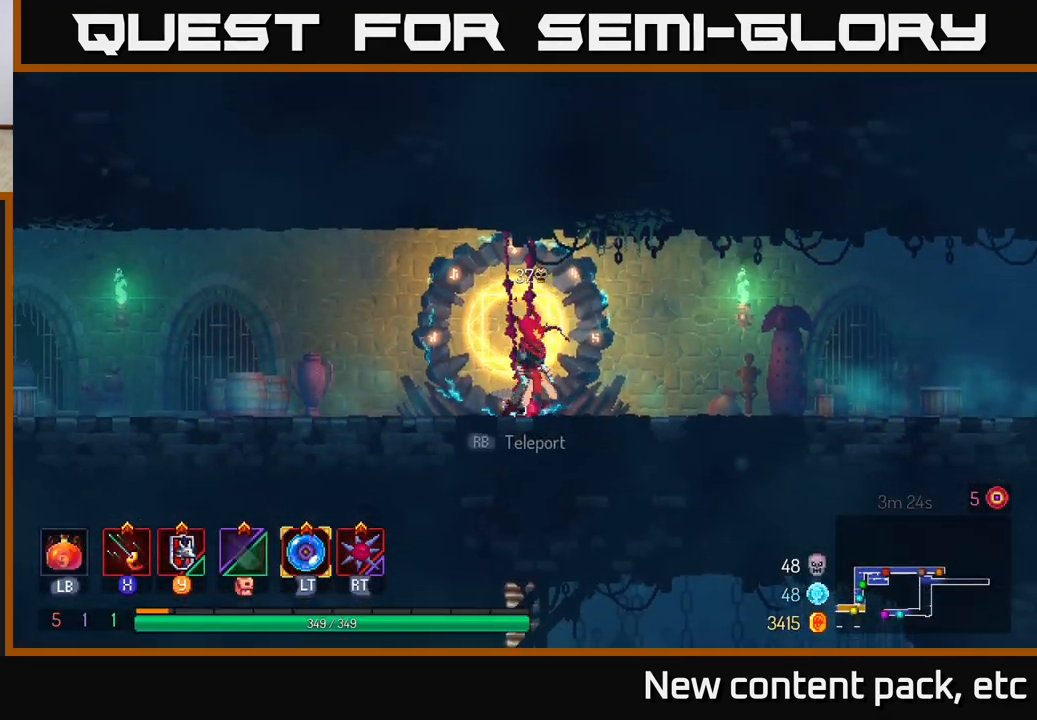
{"buttons": [], "left_stick": "right", "right_stick": "center", "events": [[117, "B", "down"], [300, "B", "up"]]}
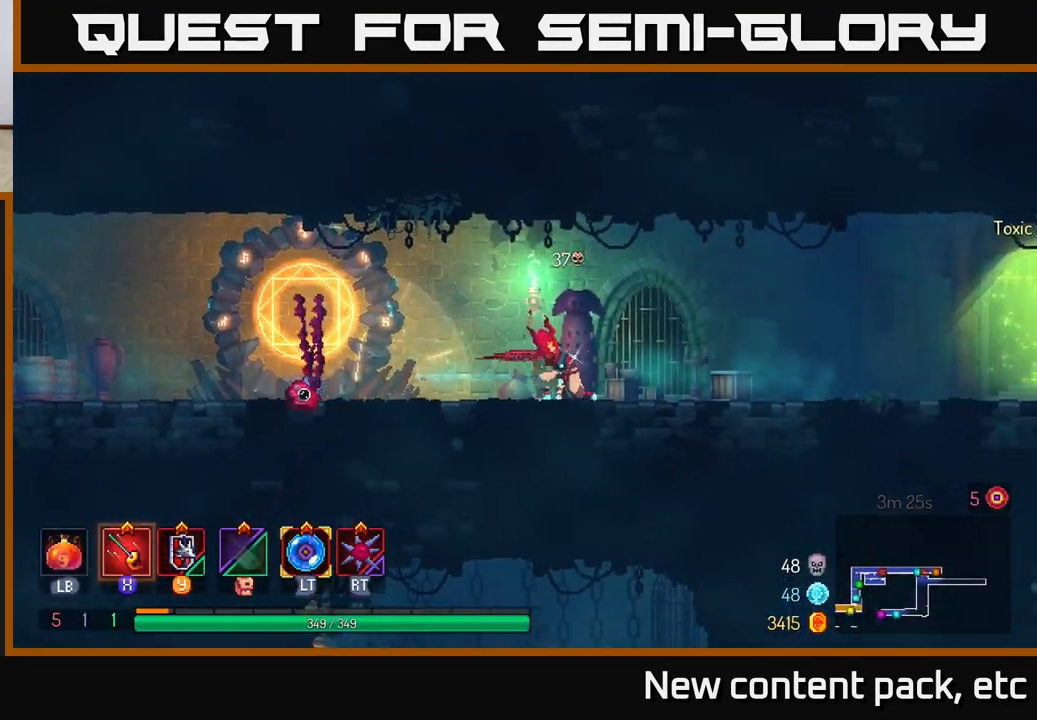
{"buttons": [], "left_stick": "right", "right_stick": "center", "events": [[83, "A", "down"], [267, "A", "up"]]}
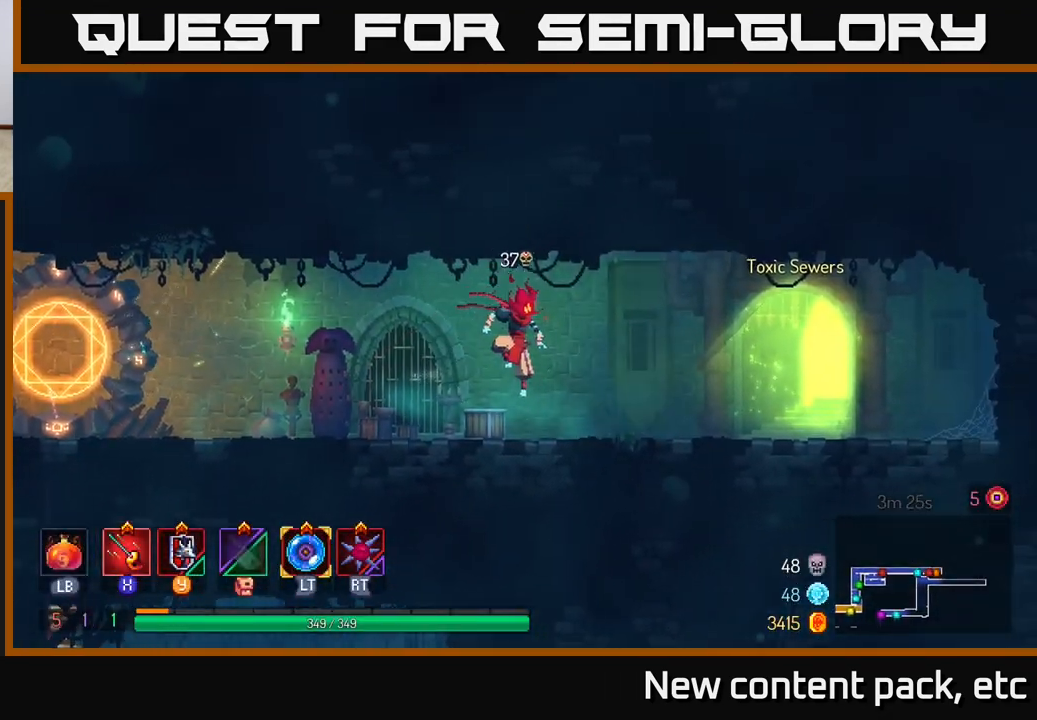
{"buttons": ["R1"], "left_stick": "right", "right_stick": "center", "events": [[100, "B", "down"], [233, "B", "up"], [483, "R1", "down"]]}
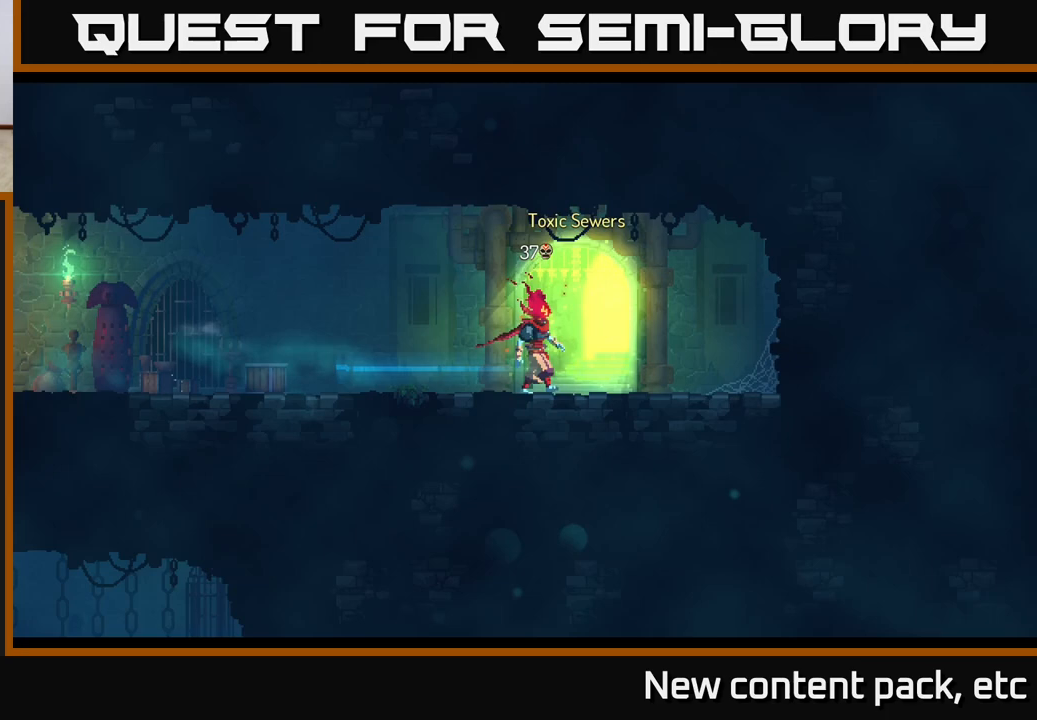
{"buttons": [], "left_stick": "center", "right_stick": "center", "events": [[50, "R1", "up"], [133, "left_stick", "center"]]}